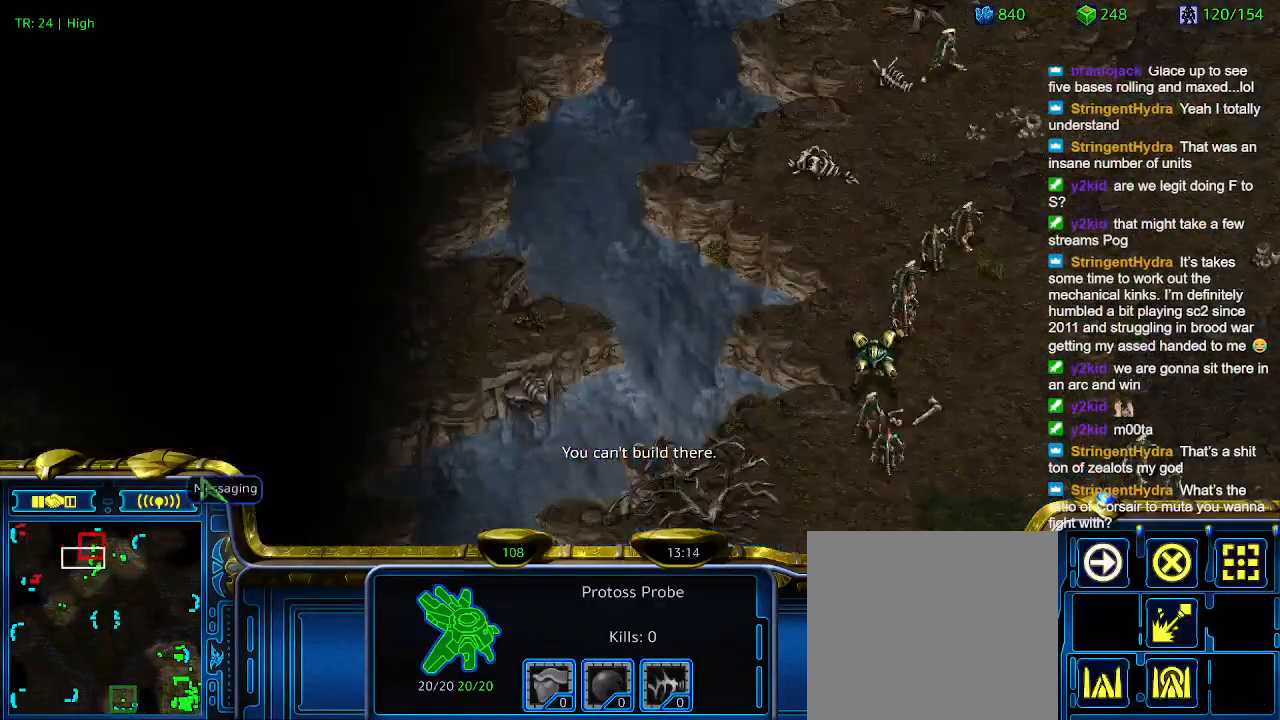
Gameplay with keyboard; each line is a JSON object with the keys held at the frame after it. "events" lists presses ("down") and releases ("up") of "1", "2", "3", "4", "5", "6", "a", "c", "ctrl", "d", "e", "f2", "f3", "q", "s", "t", "w", "x" and "z" between this image and that frame as [ms after this image, input, new state], when the widget could be followed in between. No other keys are recorded. Mouse input is not recorded.
{"keys": [], "events": []}
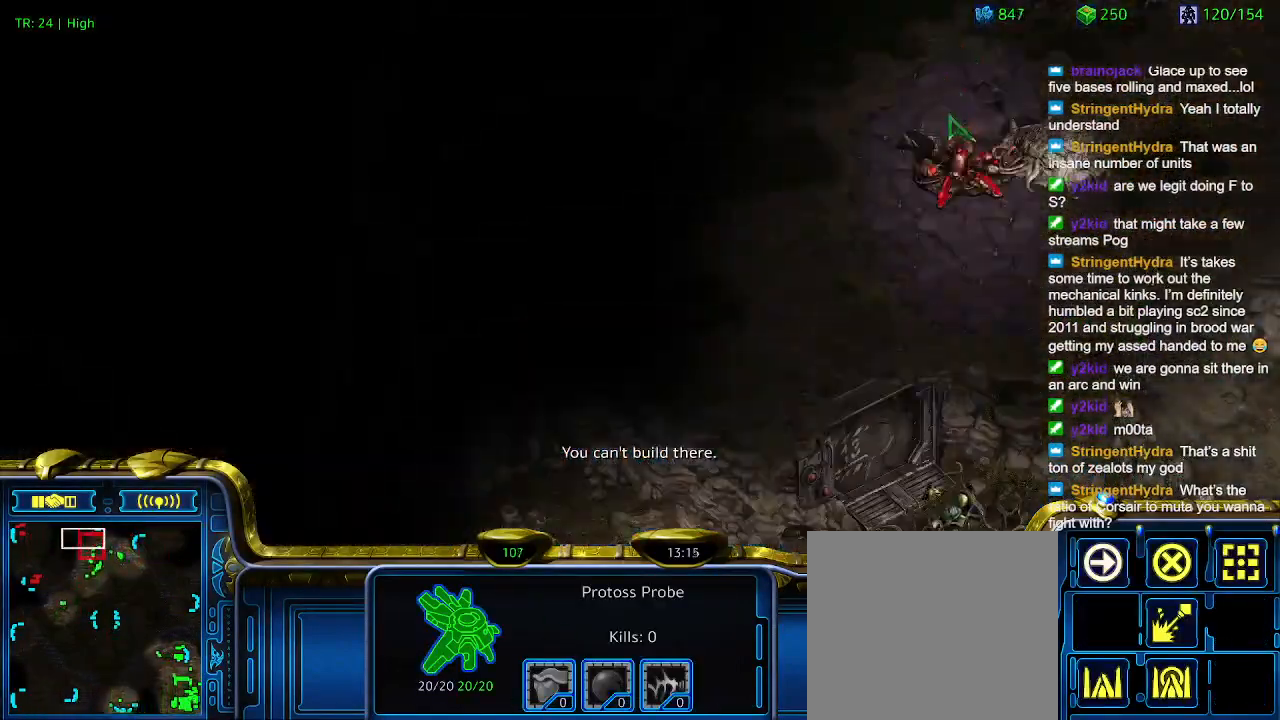
{"keys": [], "events": [[66, "1", "down"], [166, "1", "up"], [300, "a", "down"], [400, "a", "up"]]}
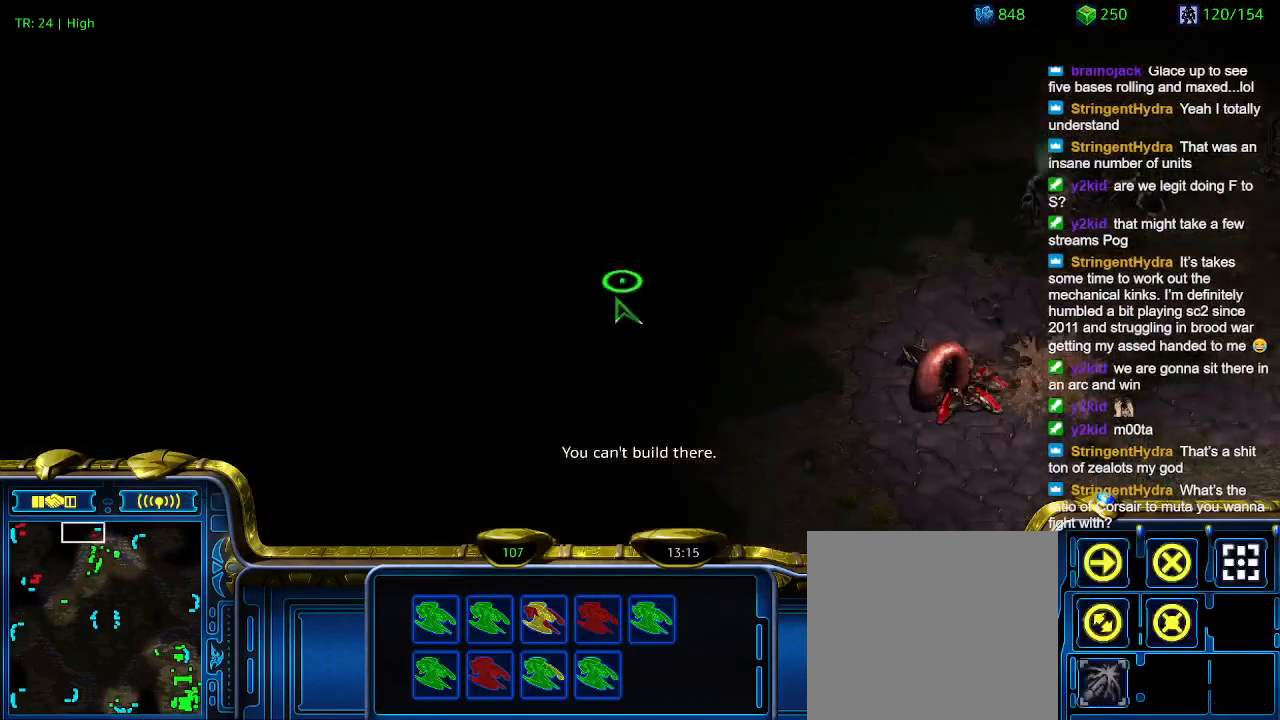
{"keys": [], "events": [[100, "2", "down"], [133, "2", "up"], [233, "a", "down"], [333, "a", "up"], [433, "3", "down"], [466, "3", "up"]]}
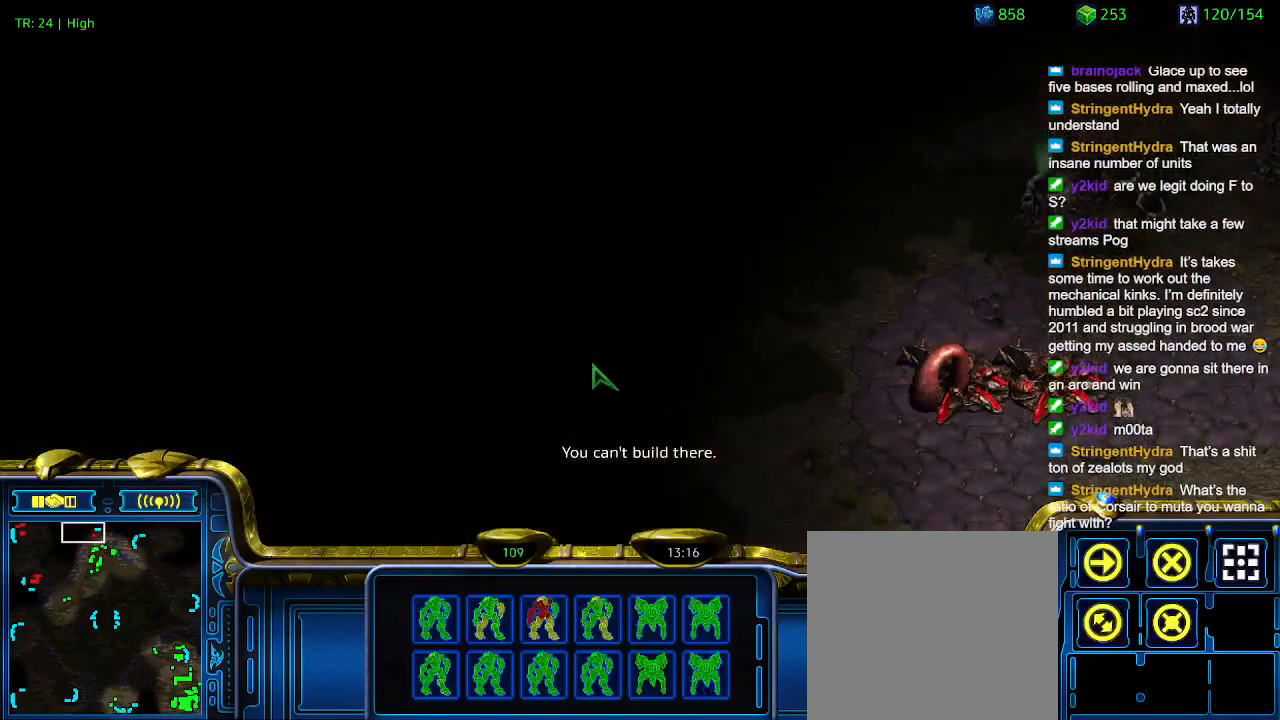
{"keys": [], "events": [[66, "a", "down"], [166, "a", "up"]]}
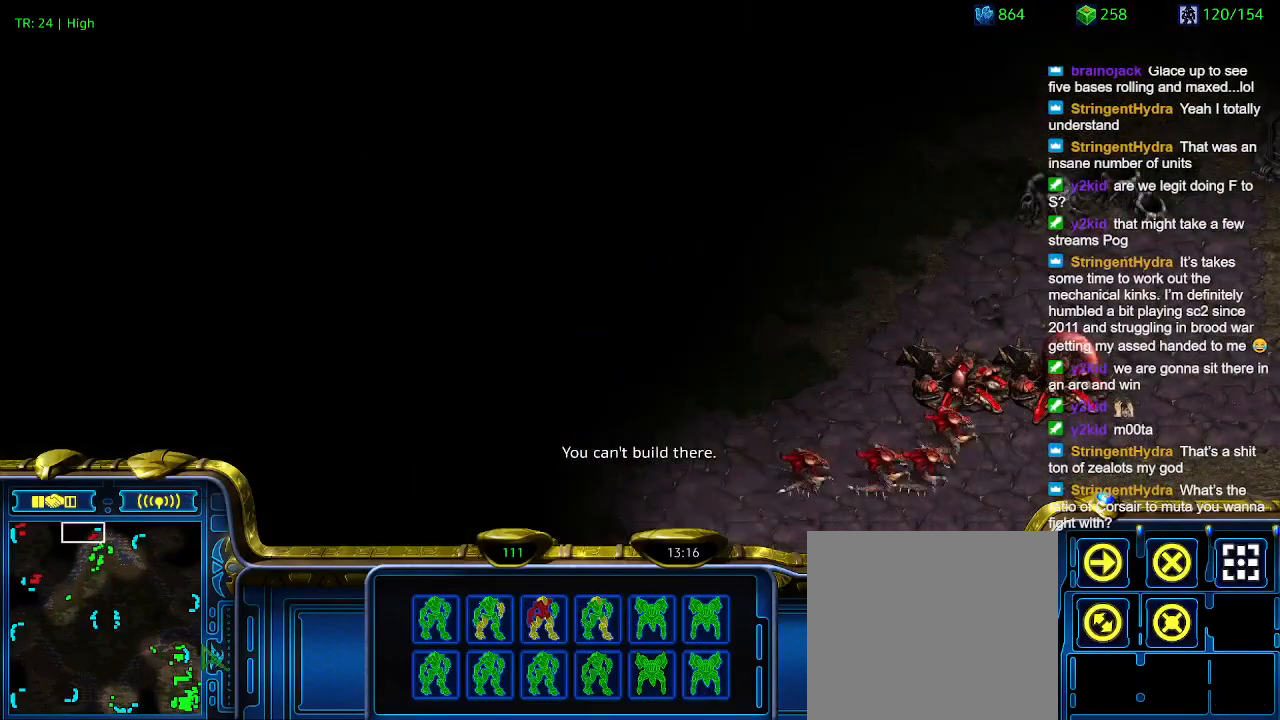
{"keys": [], "events": []}
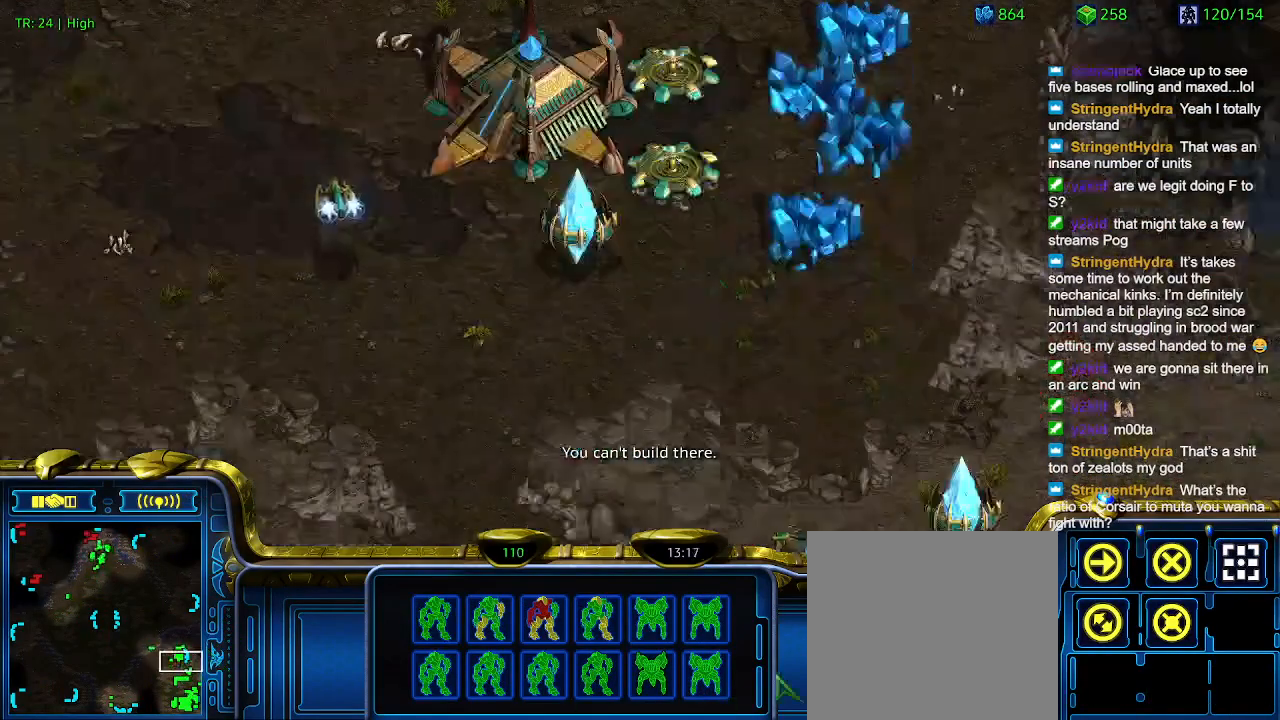
{"keys": [], "events": []}
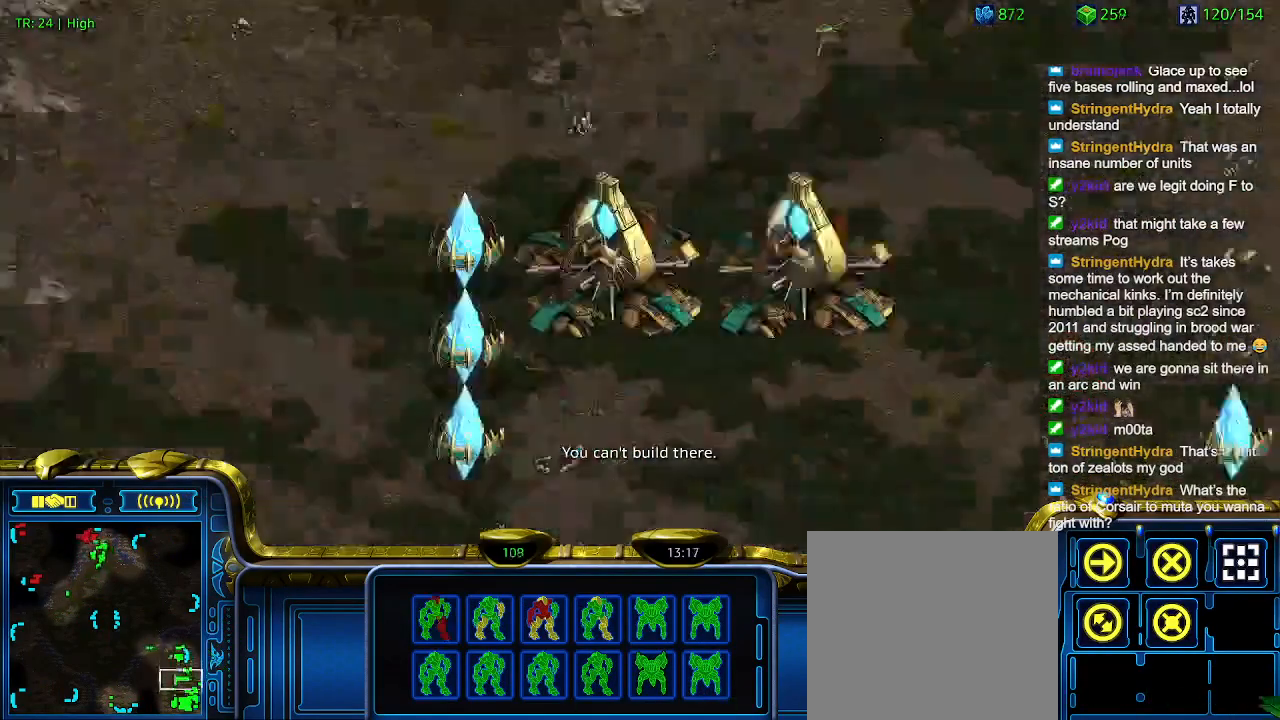
{"keys": [], "events": []}
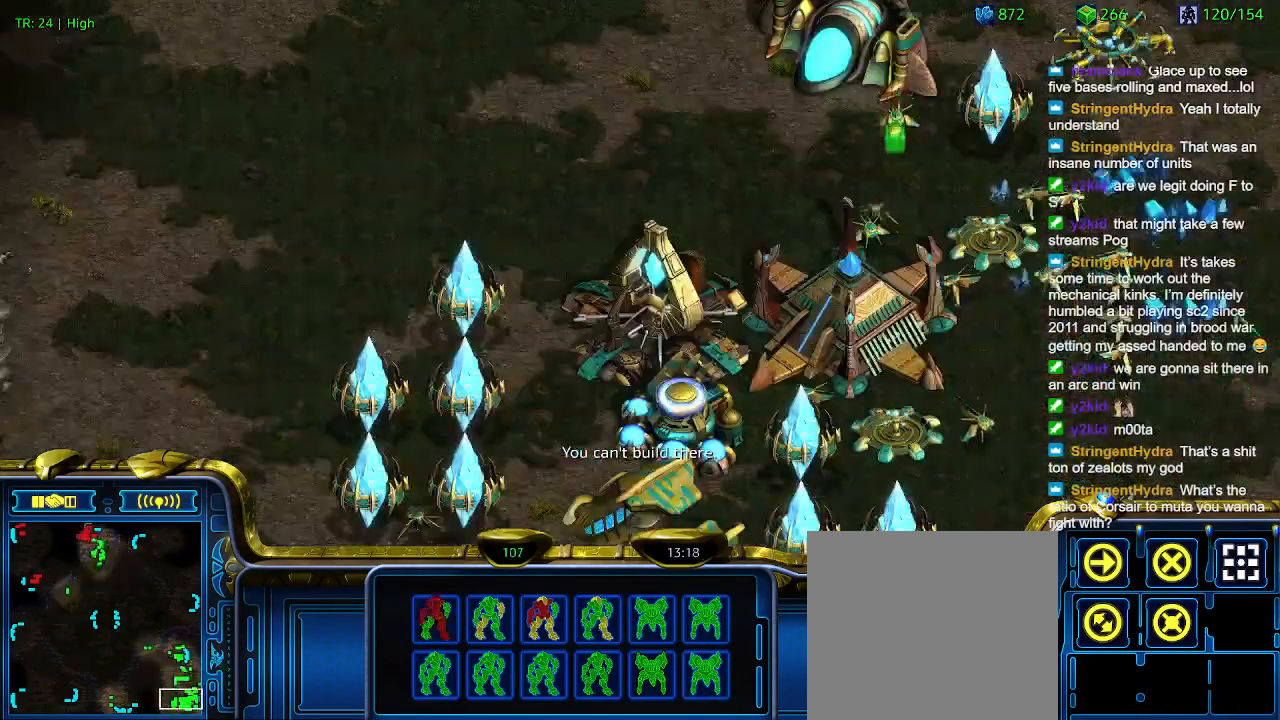
{"keys": [], "events": []}
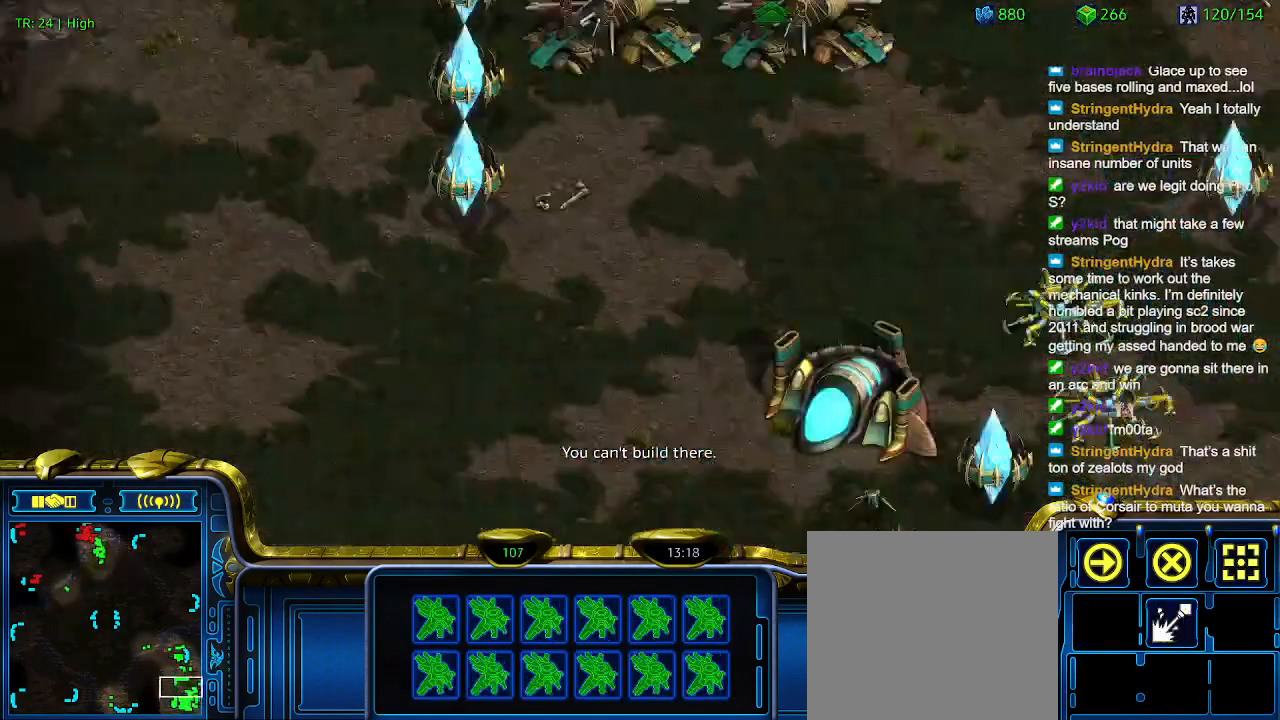
{"keys": [], "events": []}
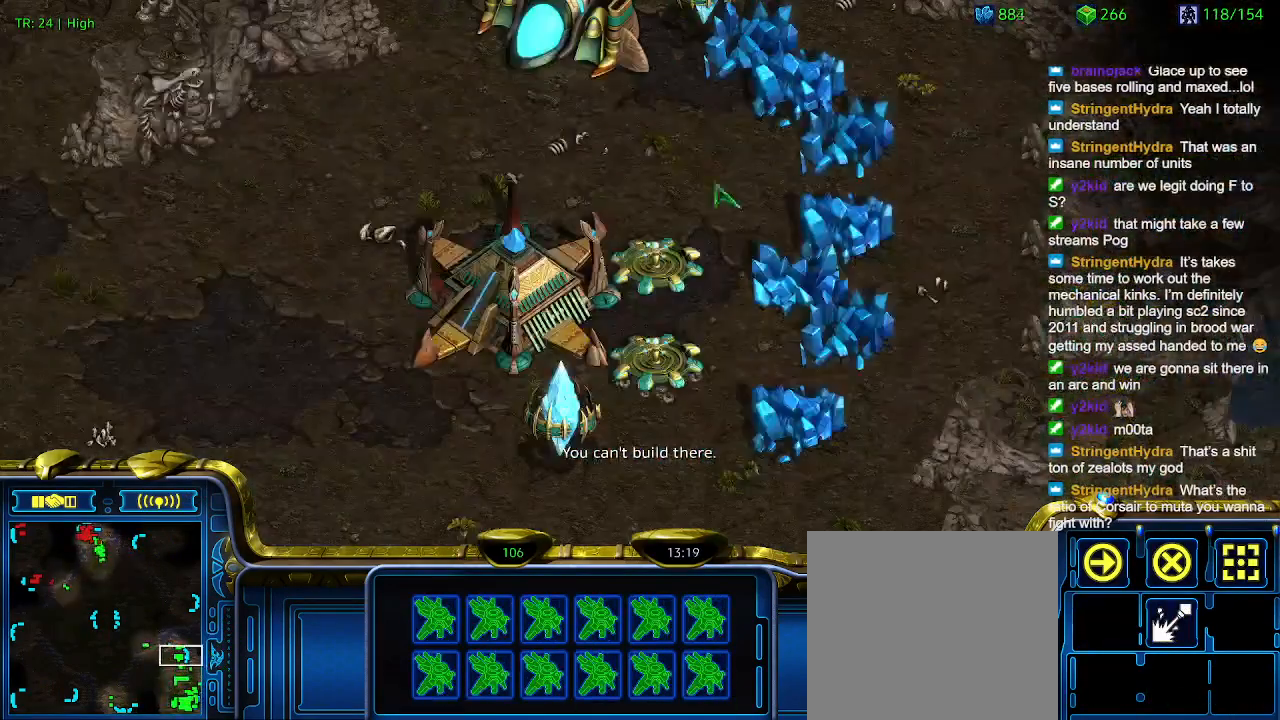
{"keys": [], "events": []}
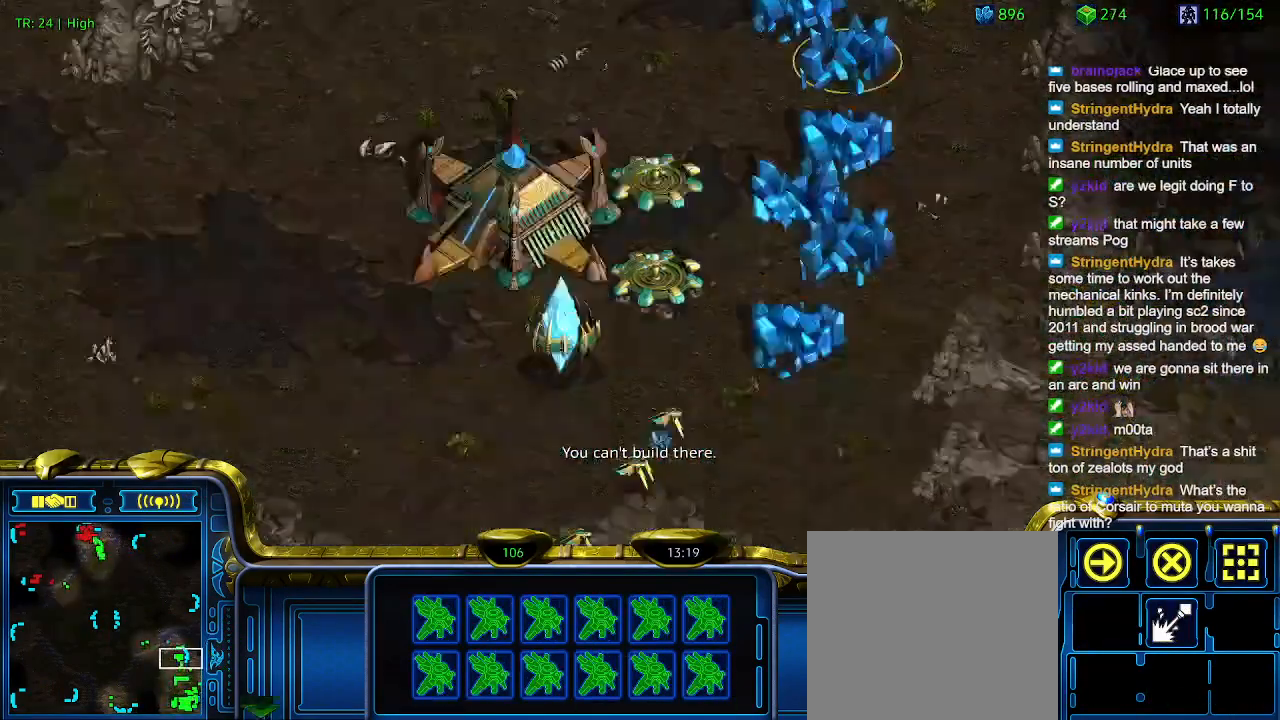
{"keys": [], "events": []}
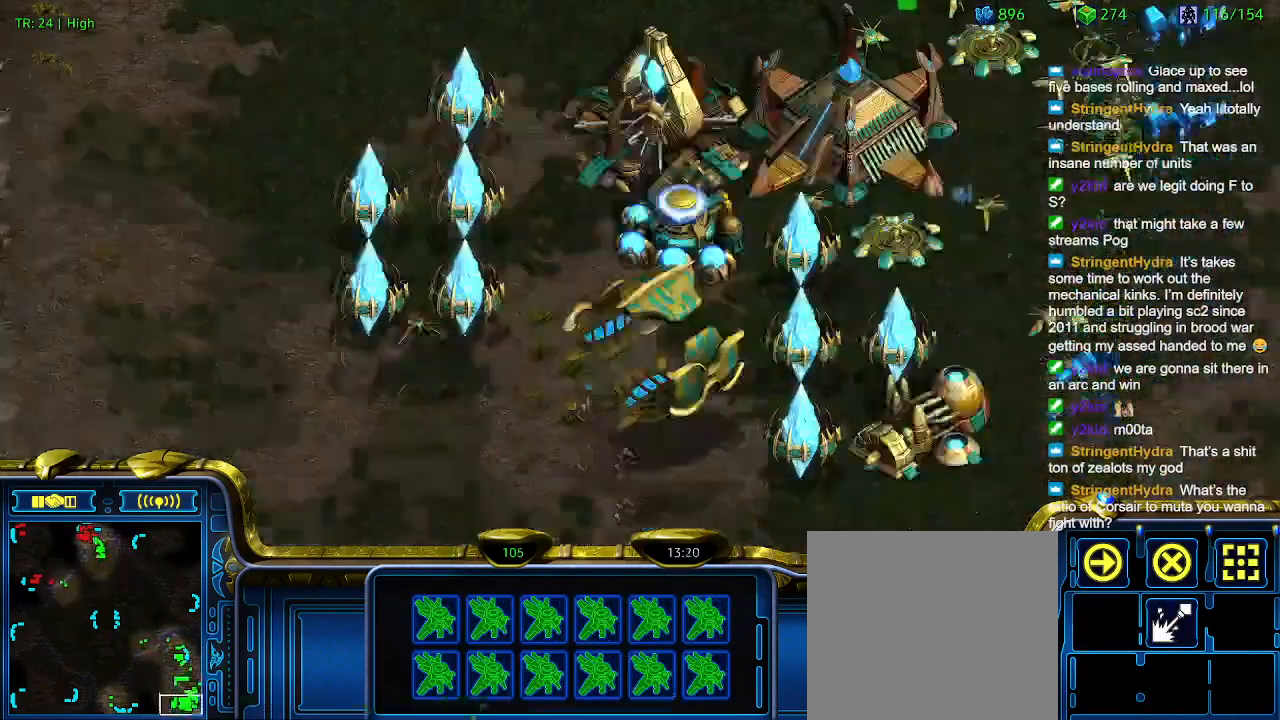
{"keys": [], "events": [[433, "w", "down"], [500, "w", "up"]]}
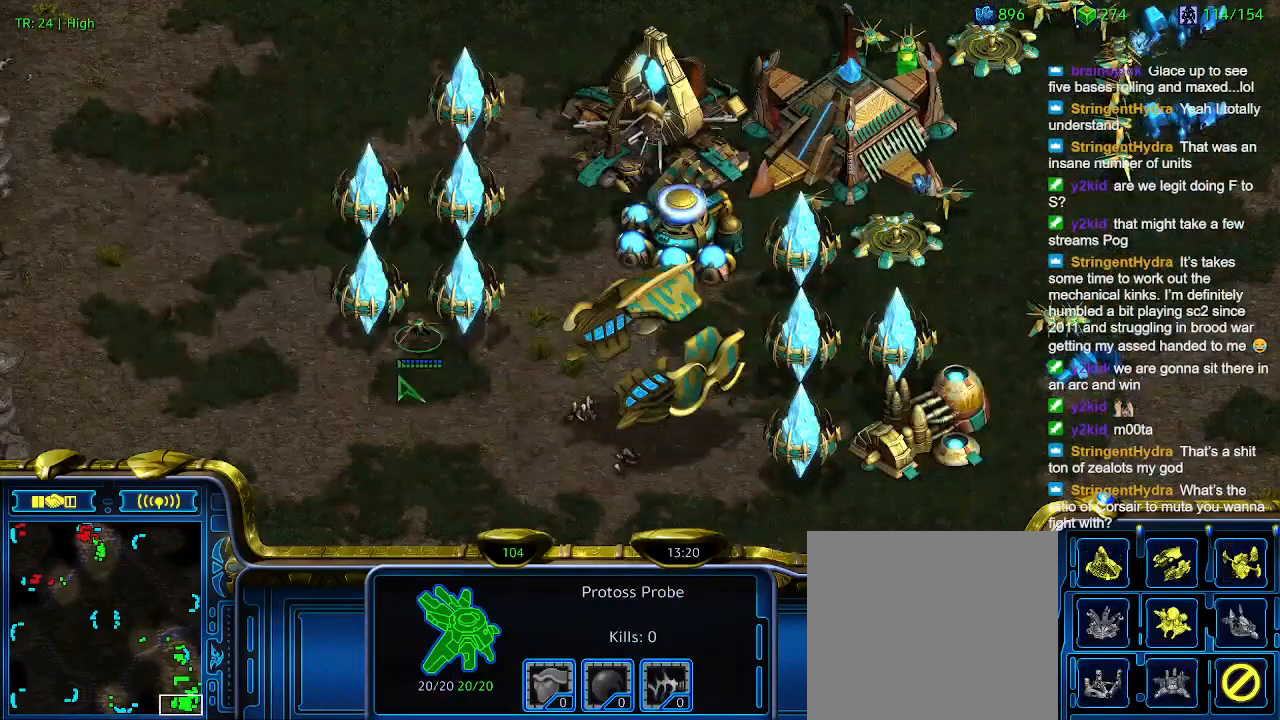
{"keys": [], "events": [[66, "q", "down"], [166, "q", "up"]]}
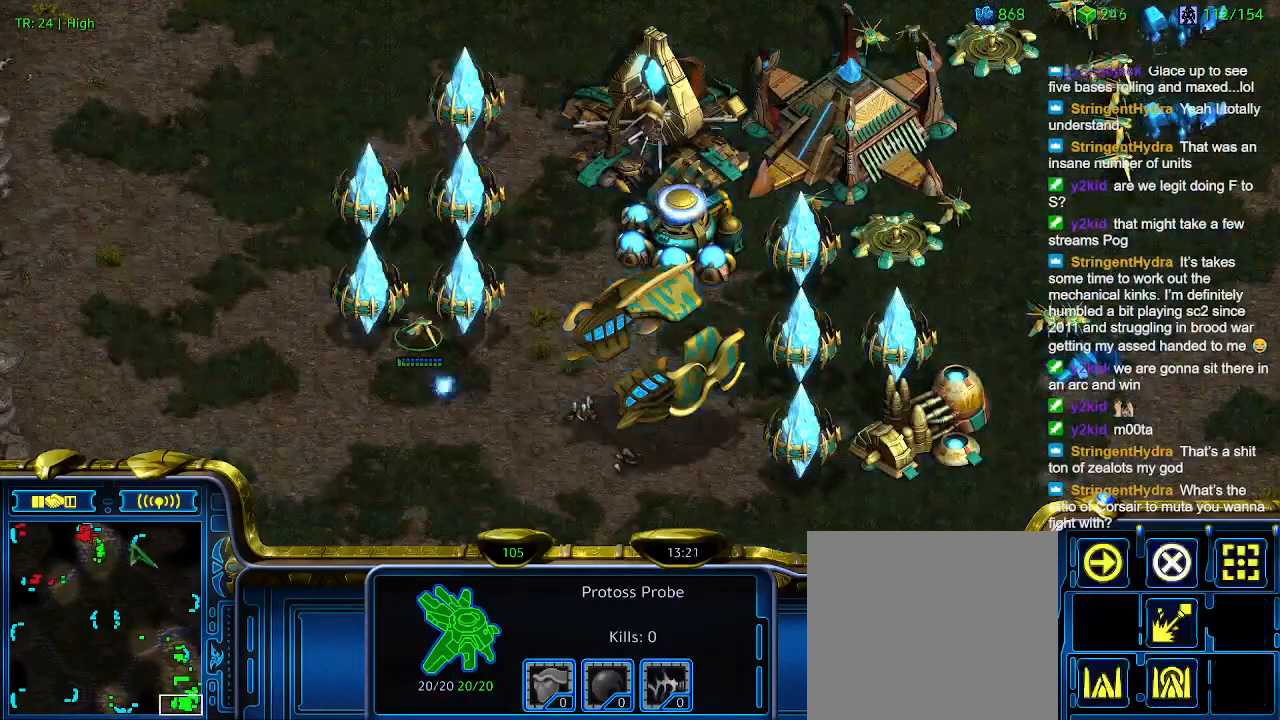
{"keys": [], "events": []}
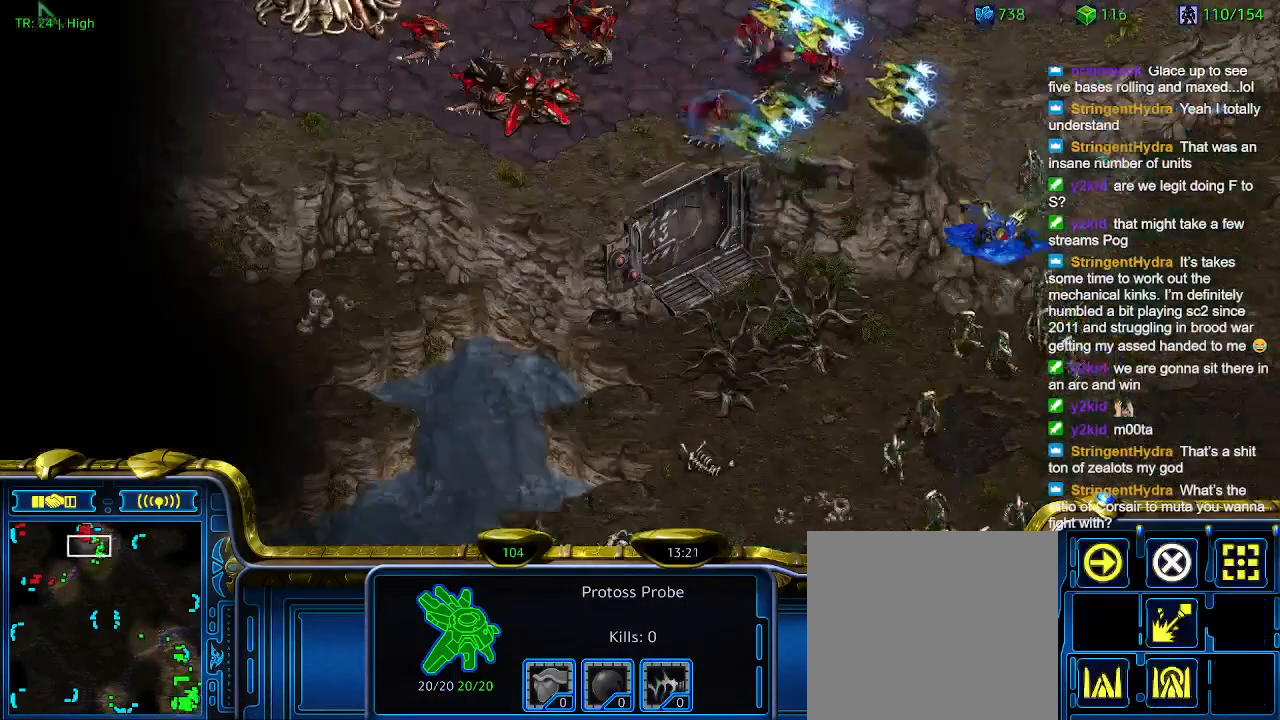
{"keys": ["1"], "events": [[433, "1", "down"]]}
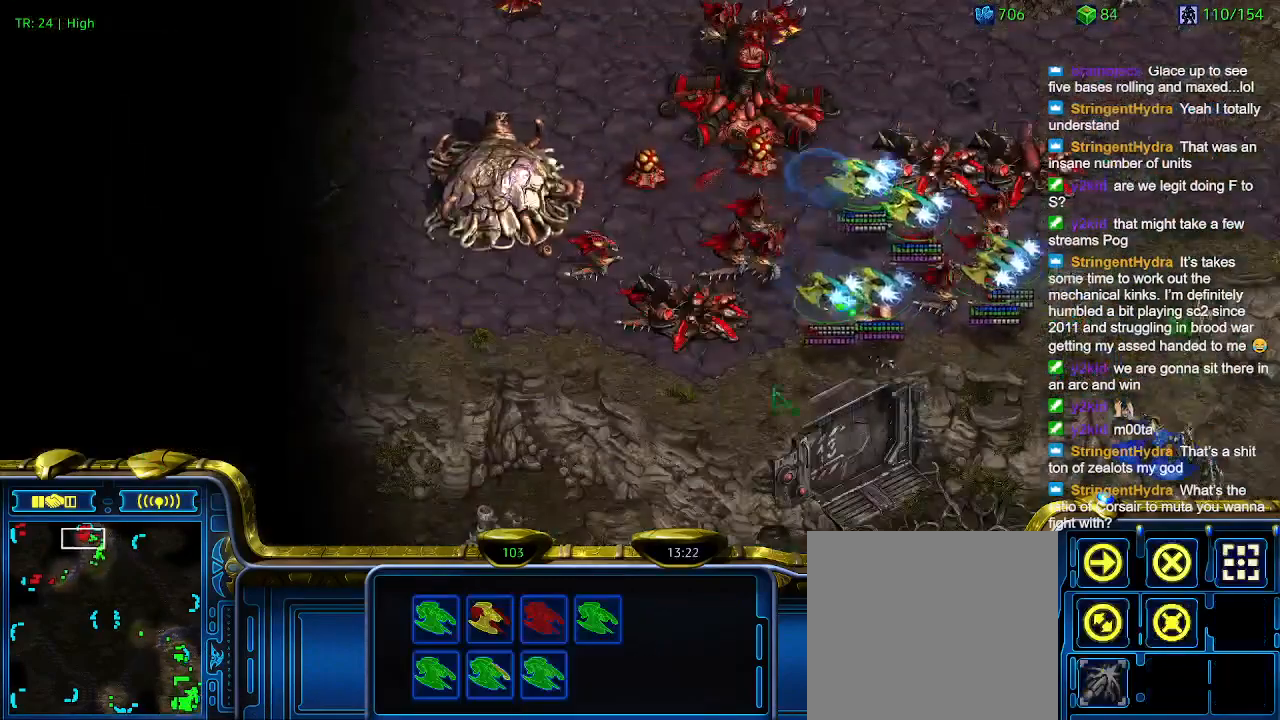
{"keys": ["2"], "events": [[33, "1", "up"], [433, "2", "down"]]}
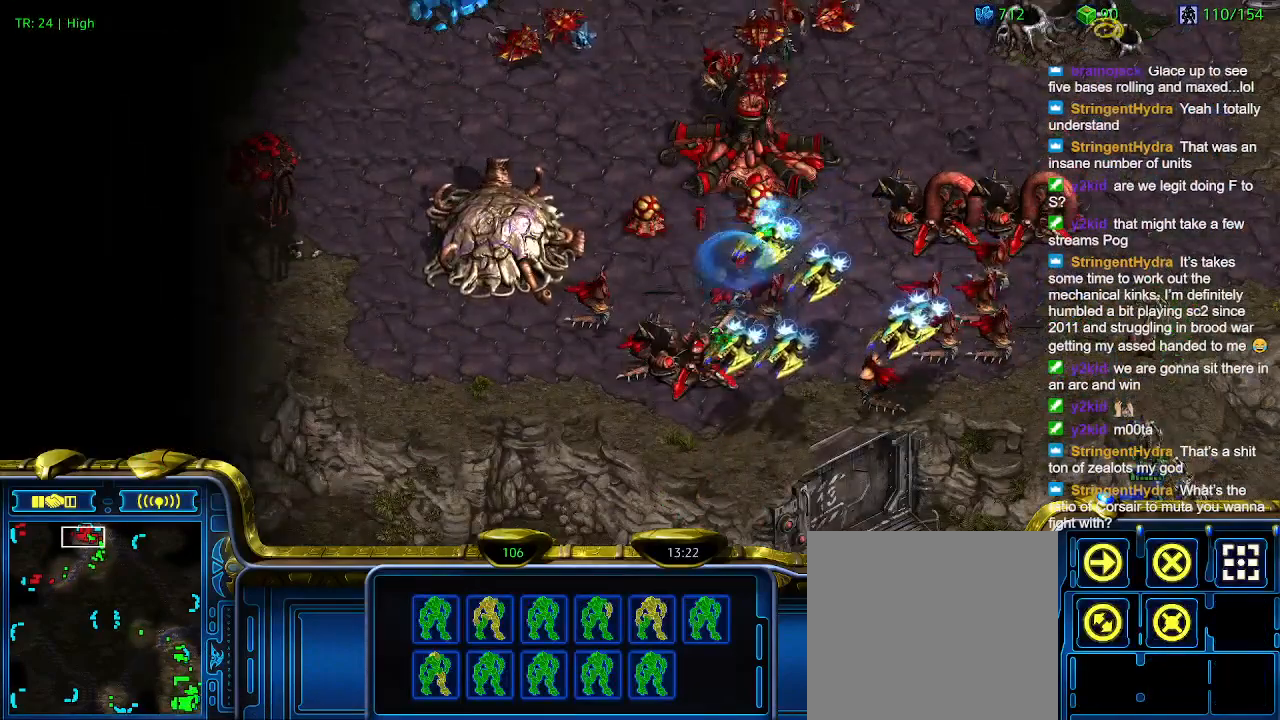
{"keys": [], "events": [[33, "2", "up"], [133, "a", "down"], [233, "a", "up"], [400, "3", "down"], [466, "3", "up"]]}
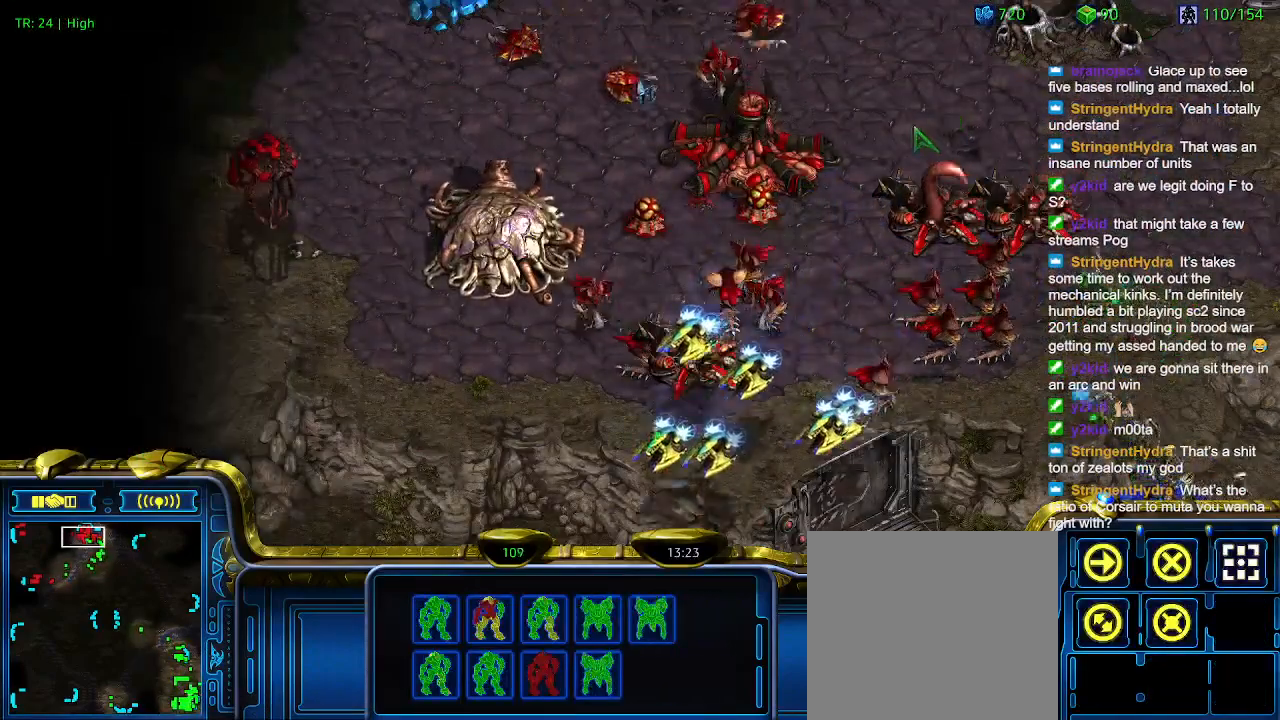
{"keys": [], "events": [[33, "a", "down"], [133, "a", "up"]]}
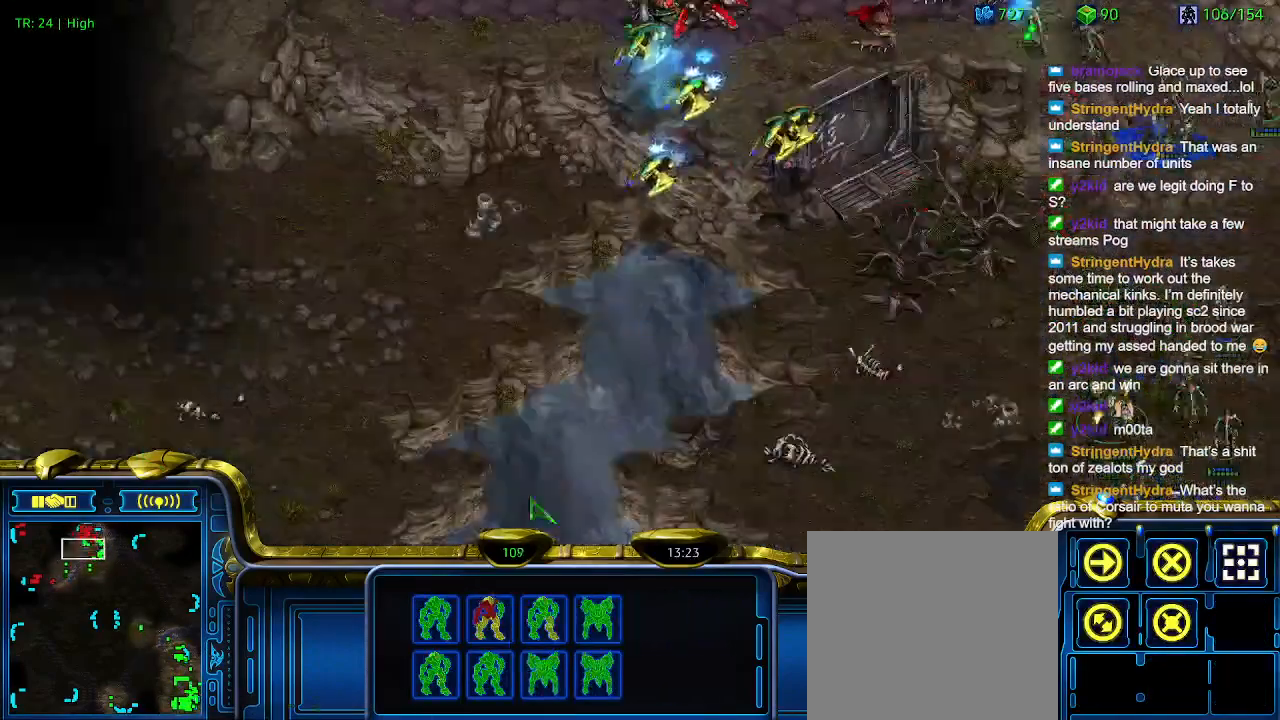
{"keys": [], "events": [[300, "1", "down"], [400, "1", "up"]]}
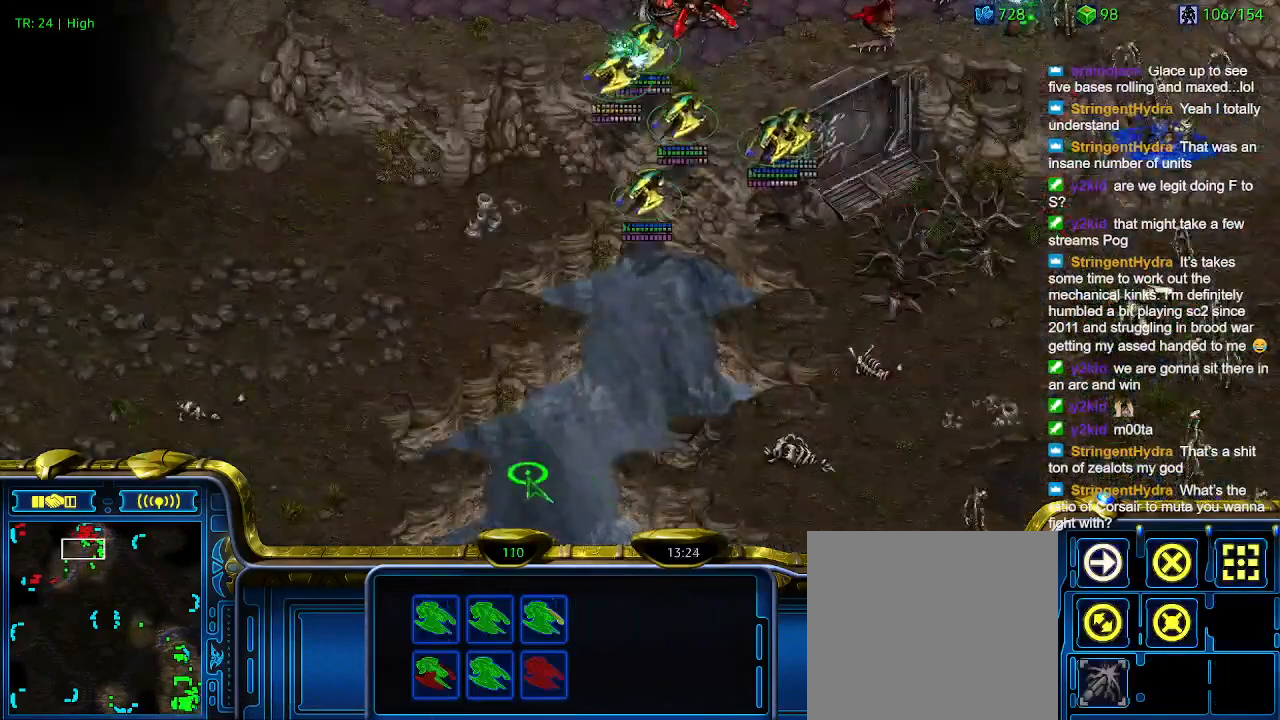
{"keys": [], "events": []}
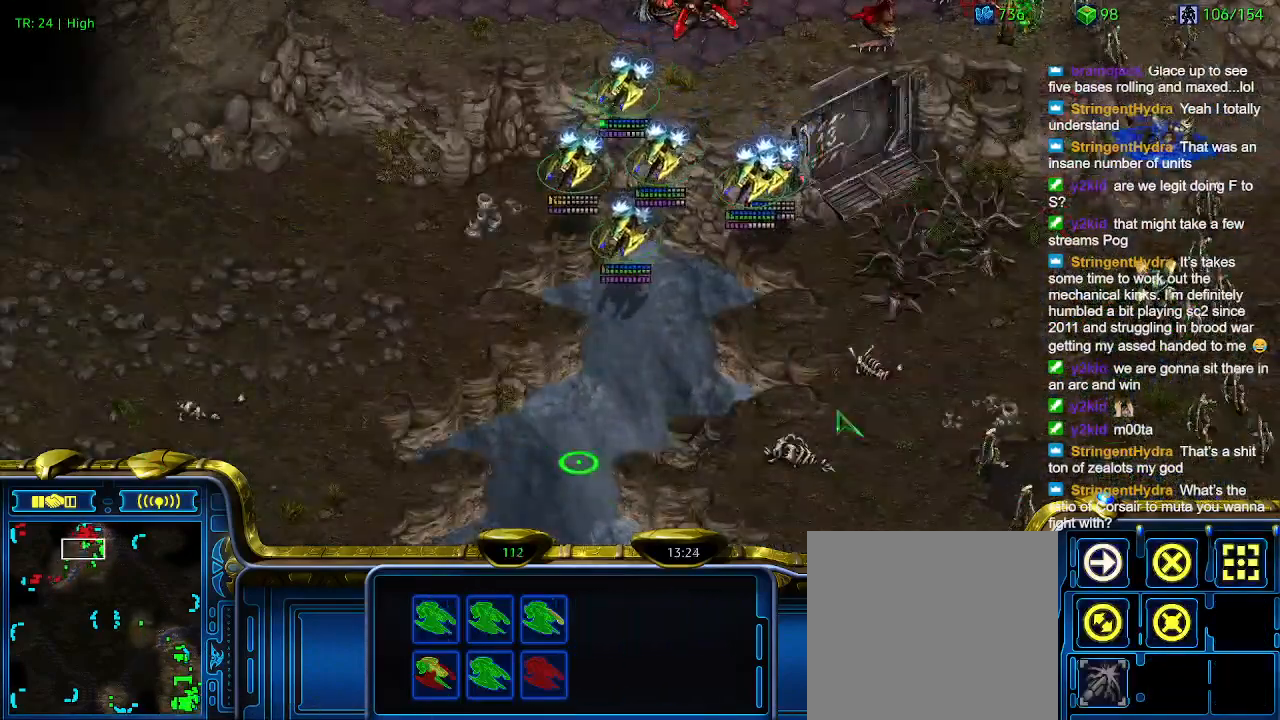
{"keys": [], "events": []}
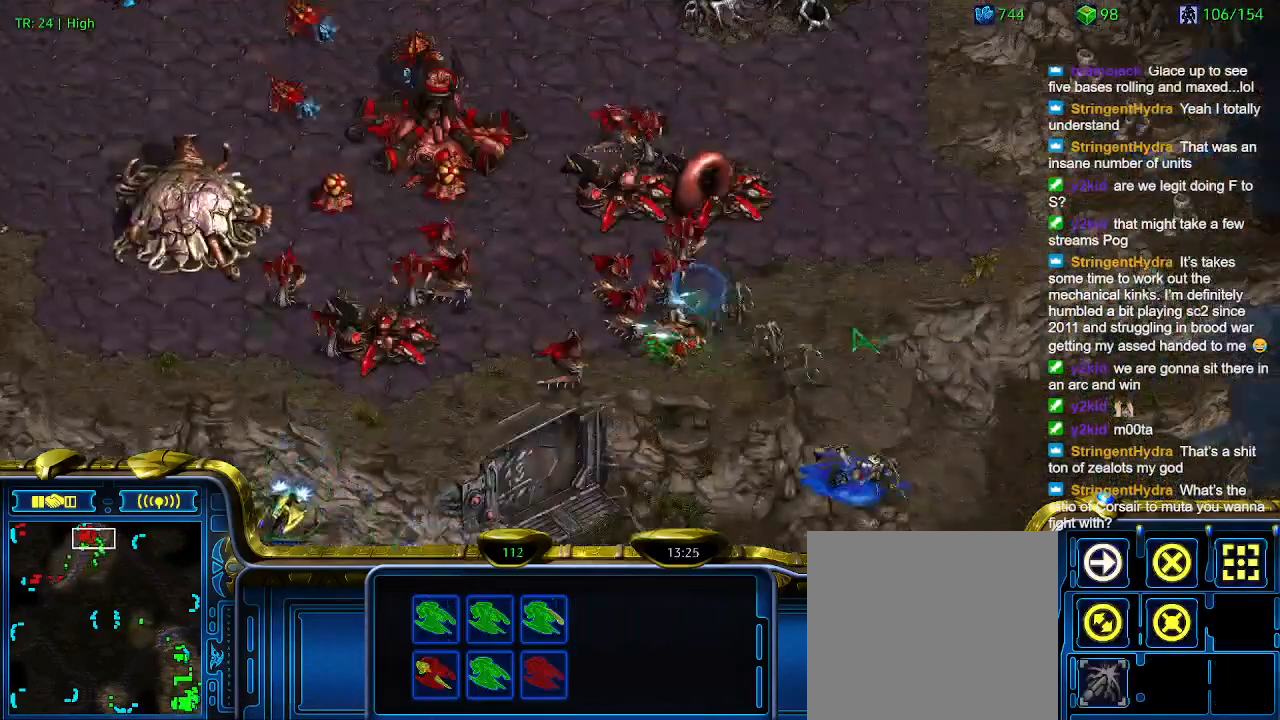
{"keys": [], "events": []}
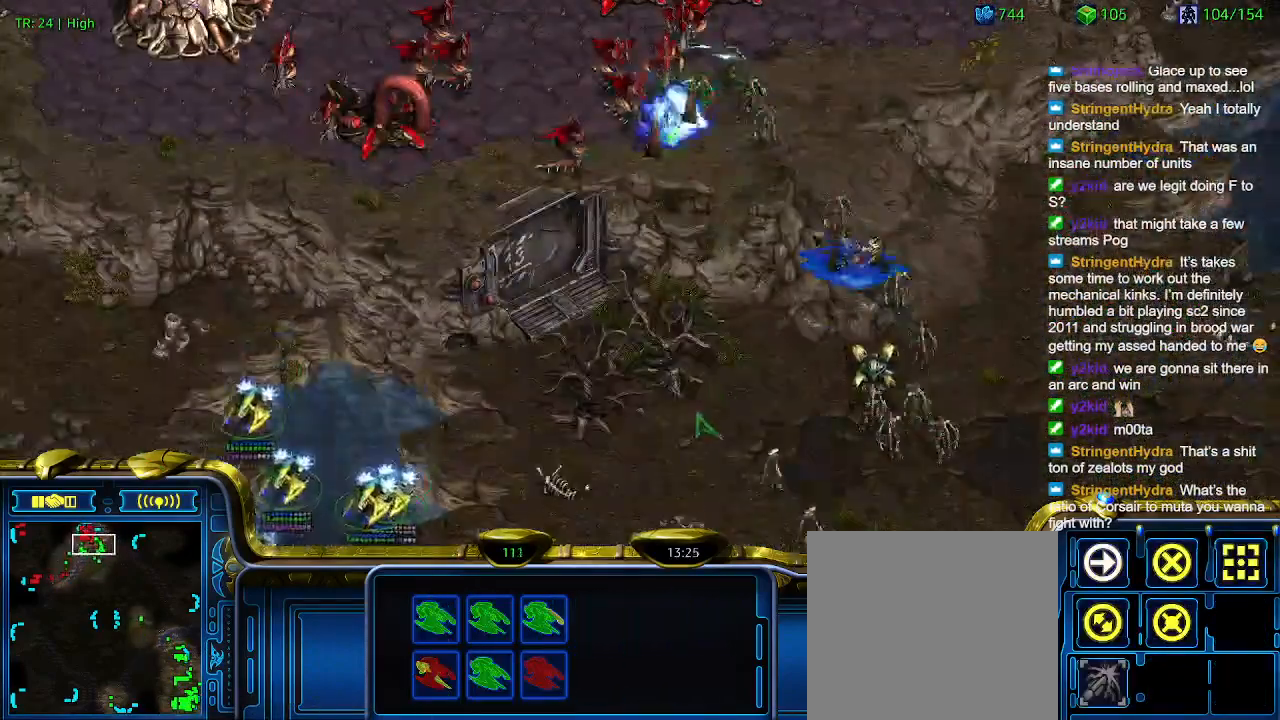
{"keys": [], "events": []}
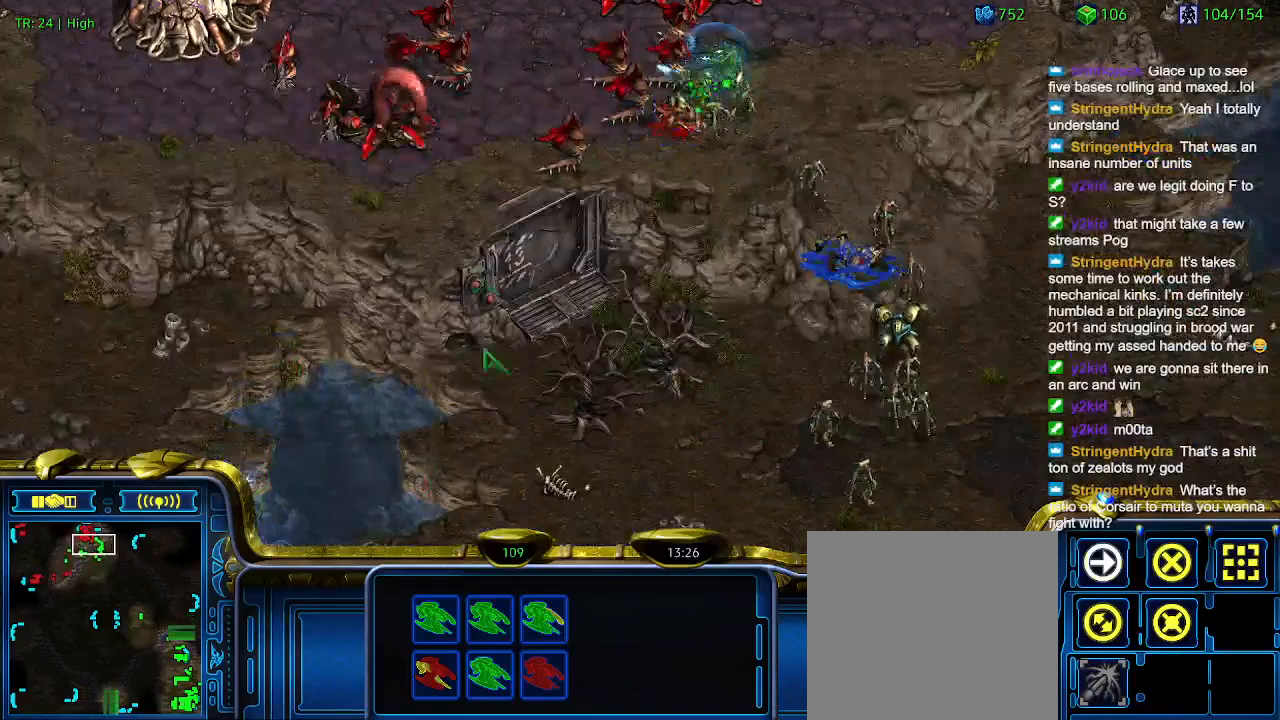
{"keys": [], "events": []}
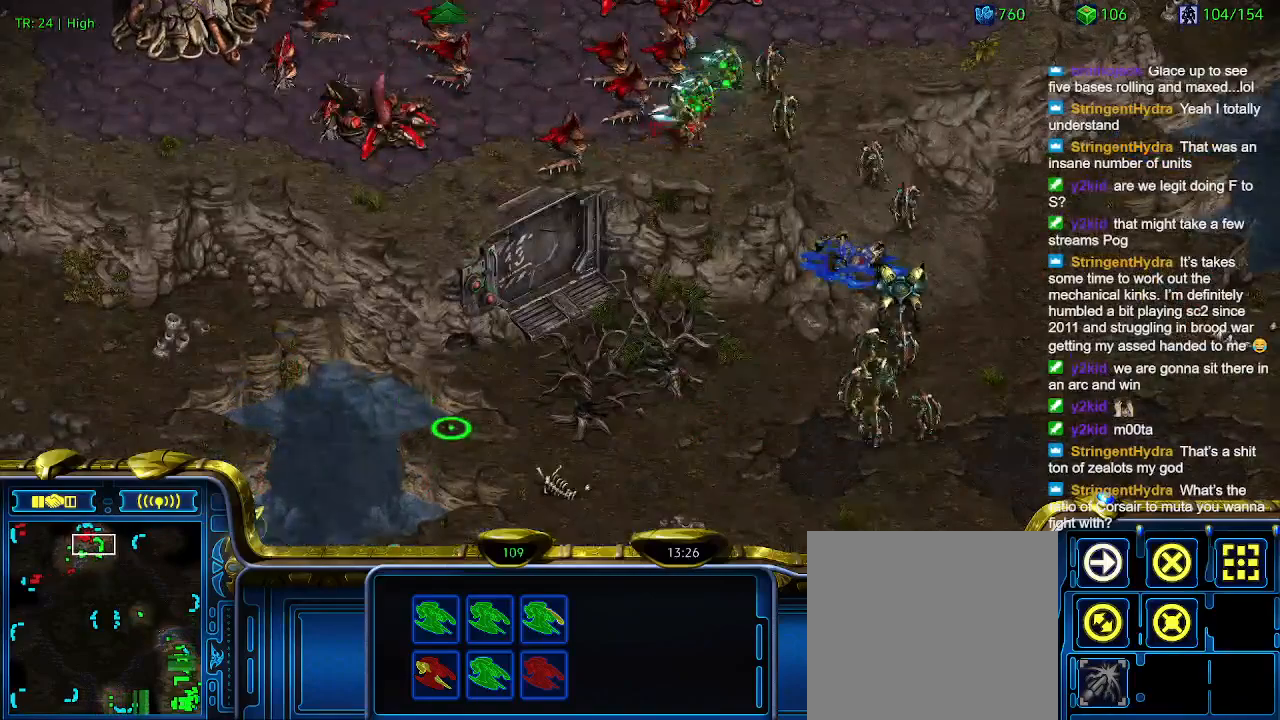
{"keys": [], "events": []}
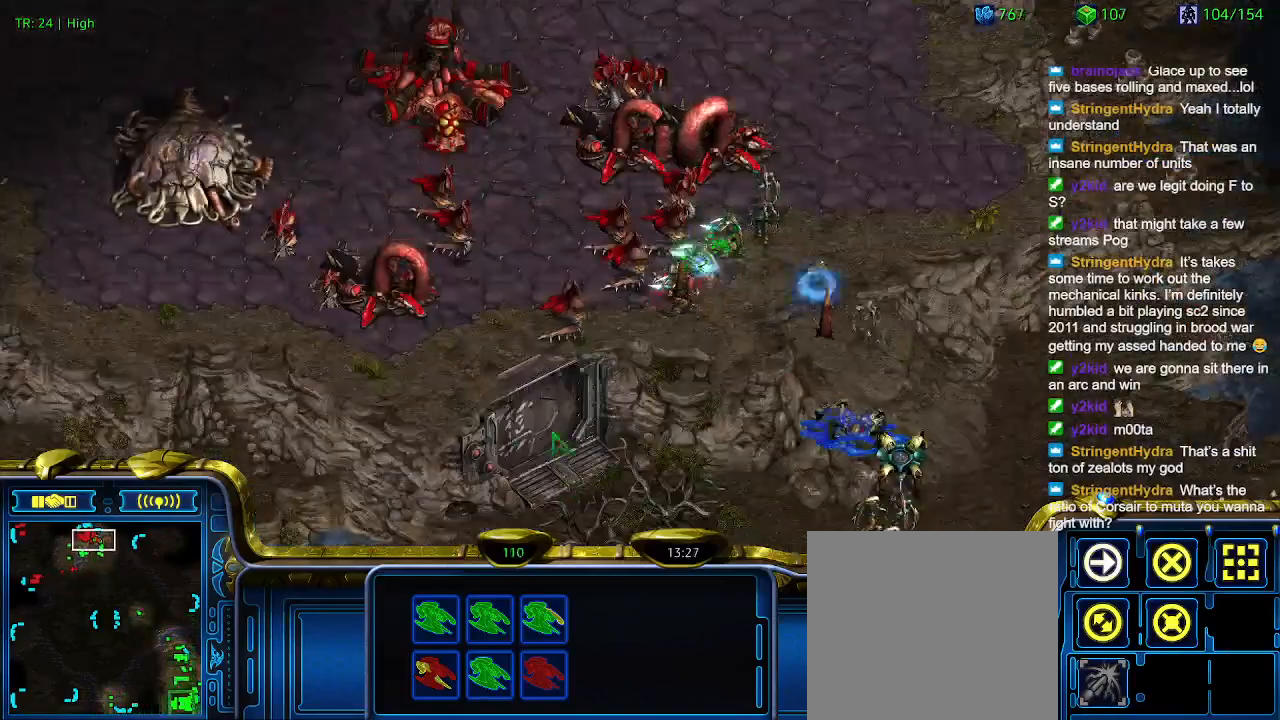
{"keys": [], "events": []}
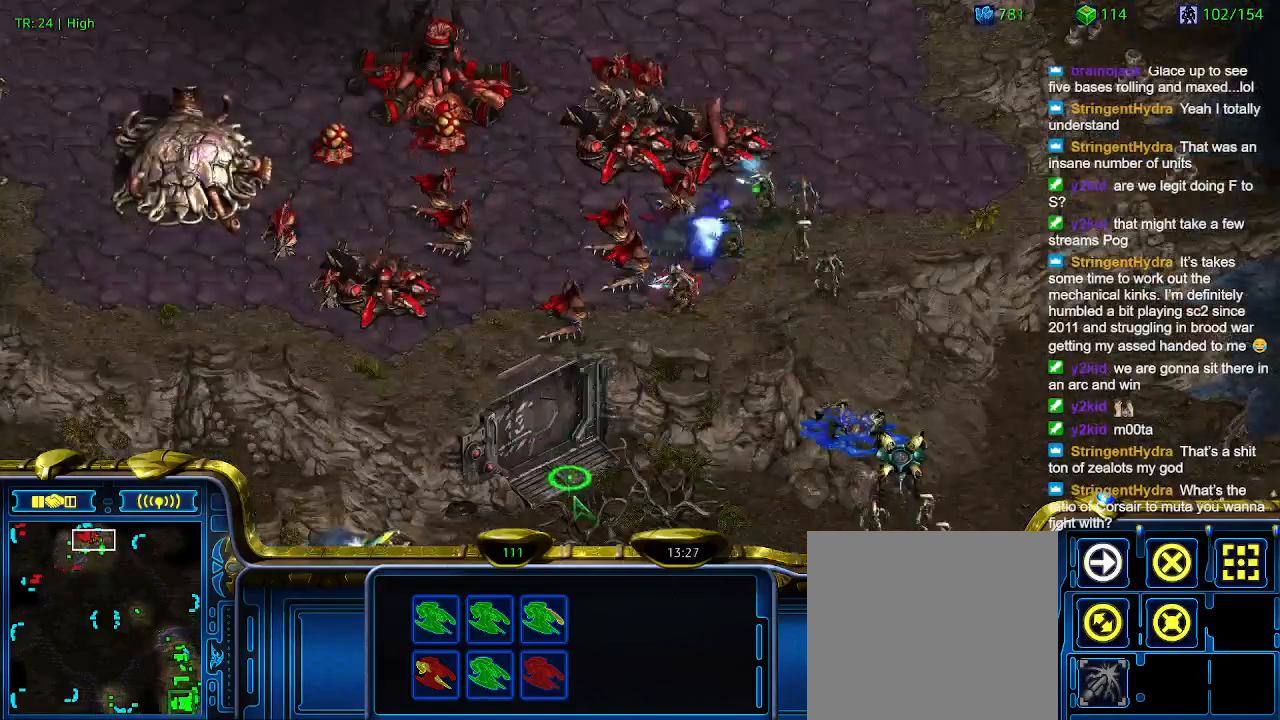
{"keys": [], "events": []}
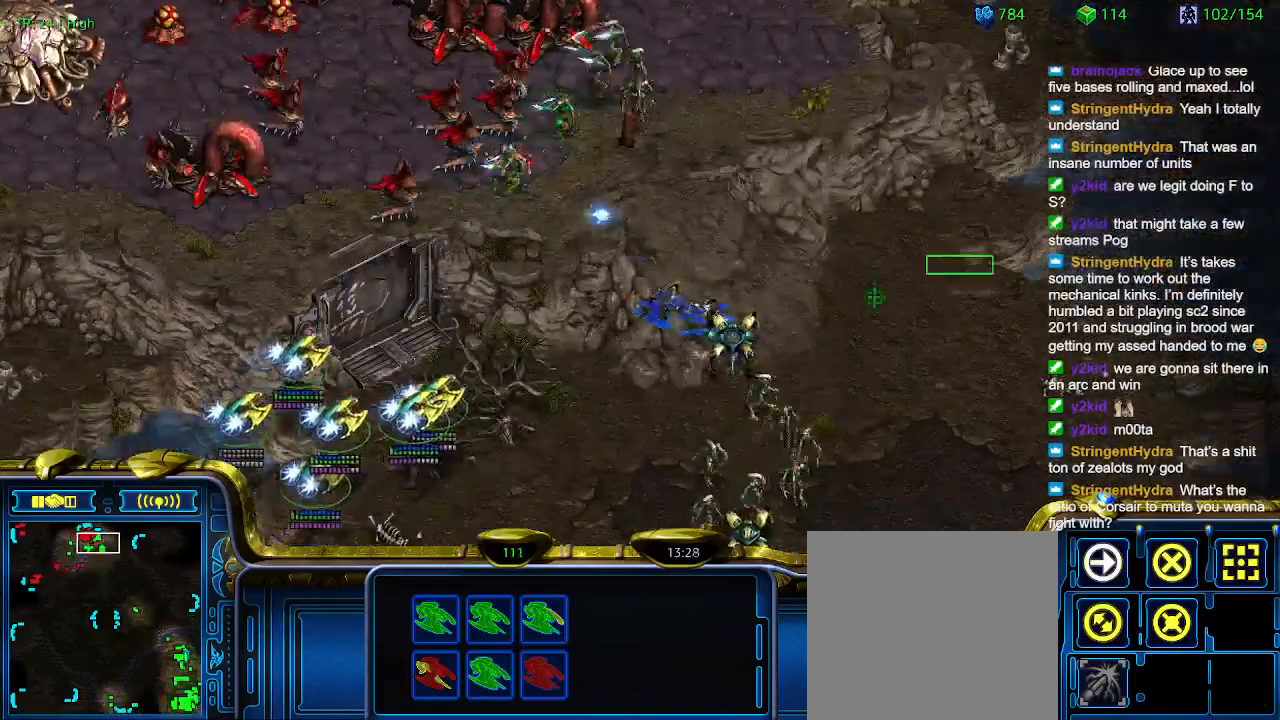
{"keys": [], "events": []}